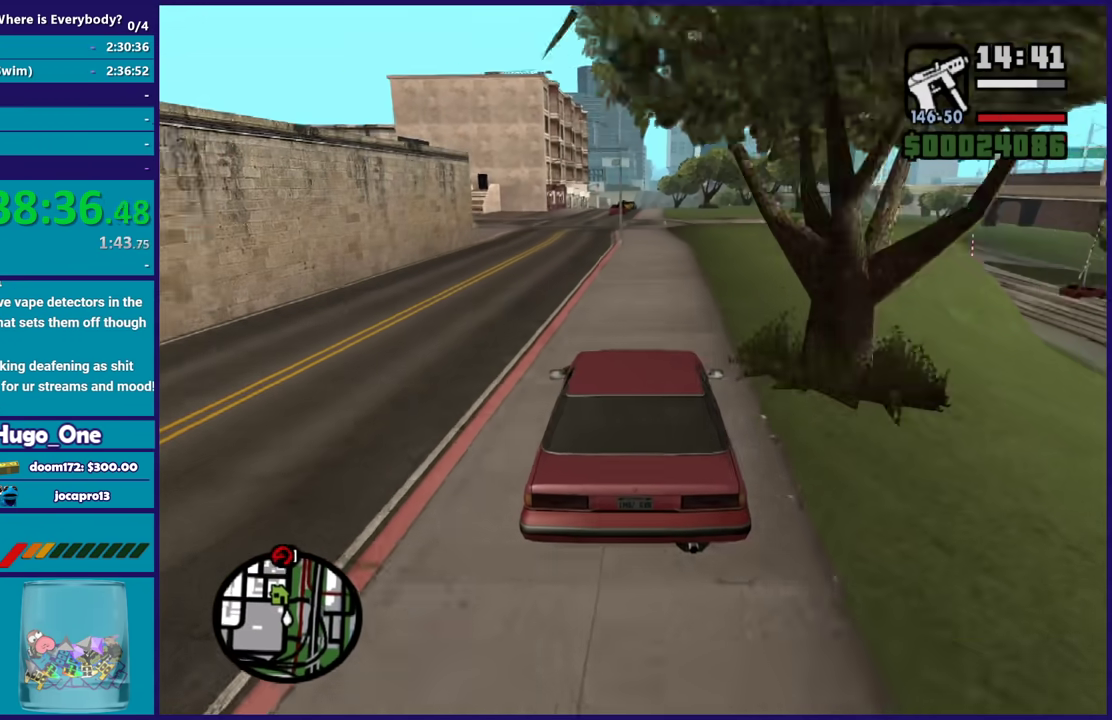
Gameplay with a controller (Xbox layout); each line is a JSON object with the inputs held at the frame after it. "events" lists button and stick changes between this image and that frame as [ms after this image, input, new state], when the widget could be followed in between.
{"buttons": ["R2"], "left_stick": "center", "right_stick": "down-left", "events": [[33, "left_stick", "down-right"], [100, "right_stick", "down-left"], [200, "left_stick", "center"], [234, "right_stick", "center"], [434, "right_stick", "down-left"]]}
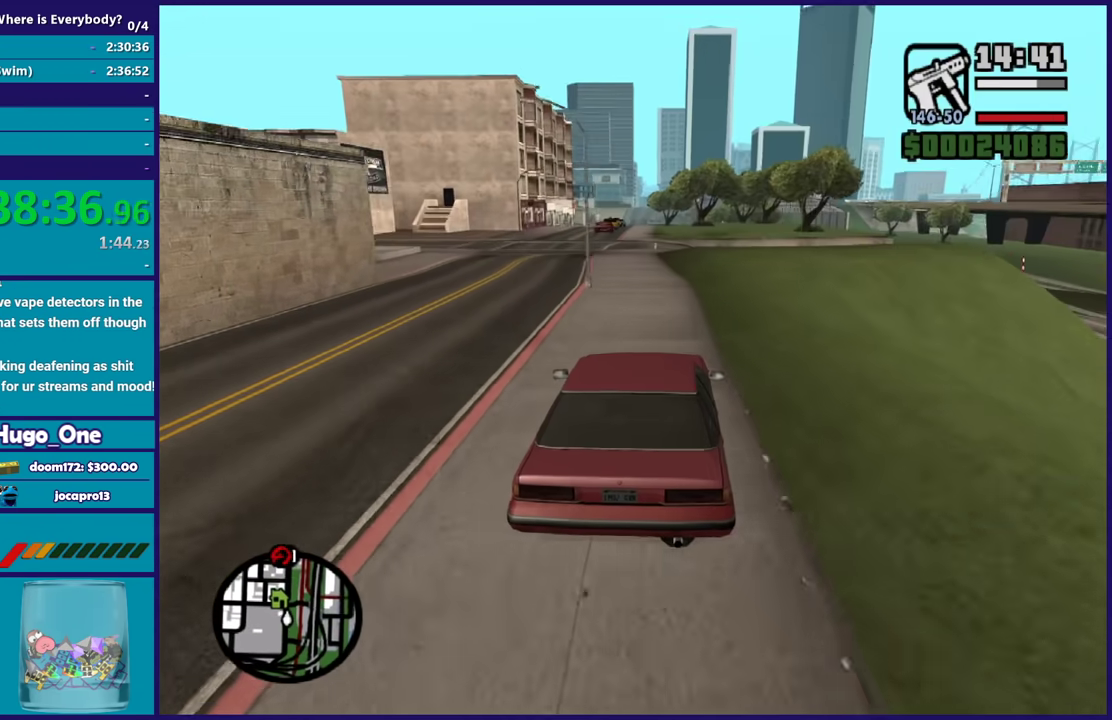
{"buttons": ["R2"], "left_stick": "center", "right_stick": "up-right", "events": [[101, "right_stick", "center"], [234, "left_stick", "left"], [334, "right_stick", "down-left"], [434, "left_stick", "center"], [468, "right_stick", "up-right"]]}
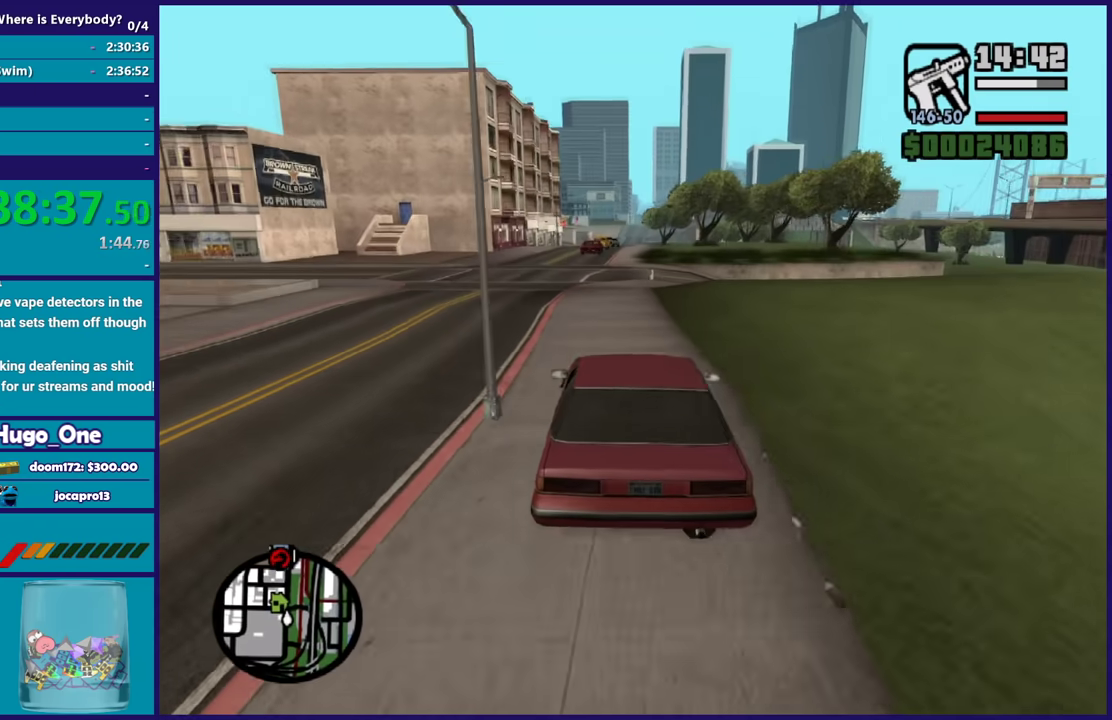
{"buttons": ["R2"], "left_stick": "center", "right_stick": "up-right", "events": [[133, "left_stick", "up-left"], [200, "right_stick", "down-left"], [300, "left_stick", "down-right"], [367, "right_stick", "up-right"], [467, "left_stick", "center"]]}
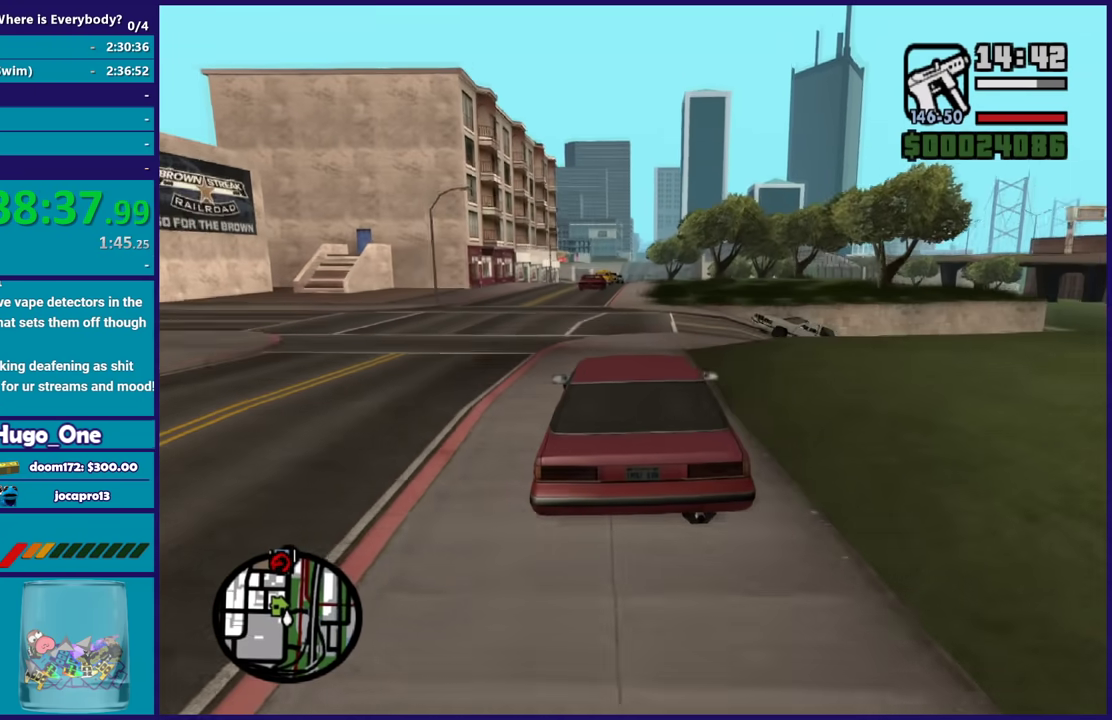
{"buttons": ["R2"], "left_stick": "left", "right_stick": "down-left", "events": [[33, "right_stick", "center"], [100, "right_stick", "down-left"], [266, "right_stick", "up-right"], [433, "left_stick", "left"], [433, "right_stick", "down-left"]]}
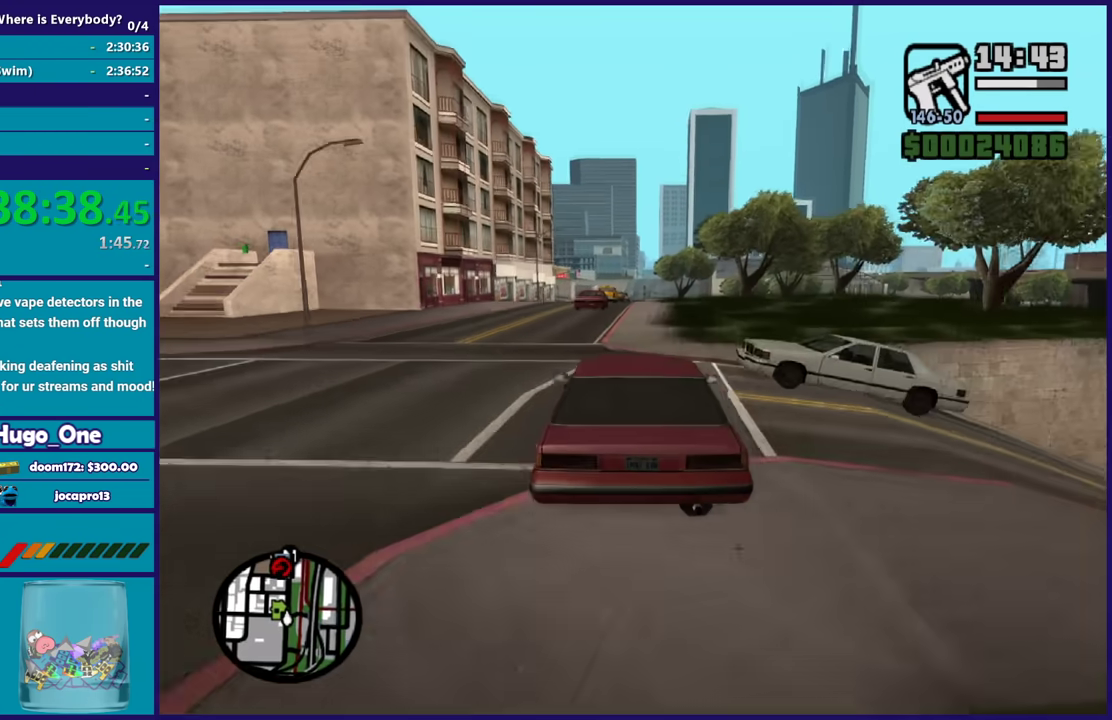
{"buttons": ["R2"], "left_stick": "center", "right_stick": "center", "events": [[100, "right_stick", "center"], [133, "left_stick", "down-right"], [234, "right_stick", "down"], [367, "R2", "up"], [434, "right_stick", "center"], [467, "R2", "down"], [467, "left_stick", "center"]]}
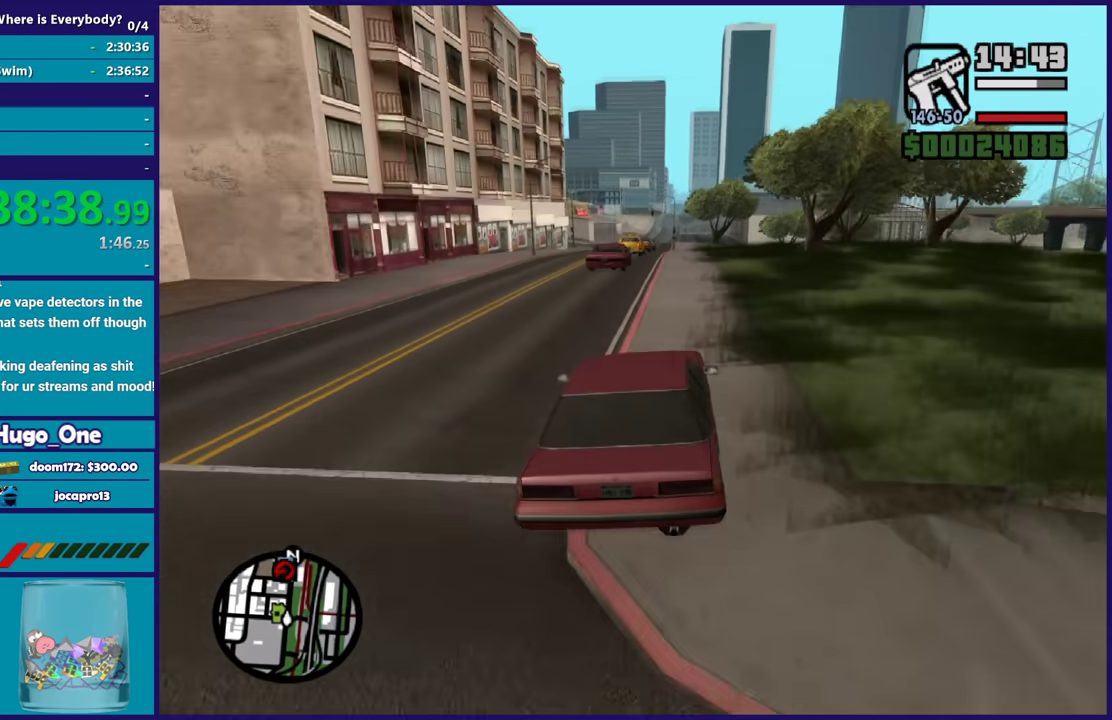
{"buttons": ["R2"], "left_stick": "center", "right_stick": "down", "events": [[34, "left_stick", "down-right"], [67, "right_stick", "down"], [134, "R2", "up"], [201, "R2", "down"], [201, "right_stick", "center"], [234, "left_stick", "left"], [334, "right_stick", "down"], [368, "R2", "up"], [401, "left_stick", "center"], [434, "R2", "down"]]}
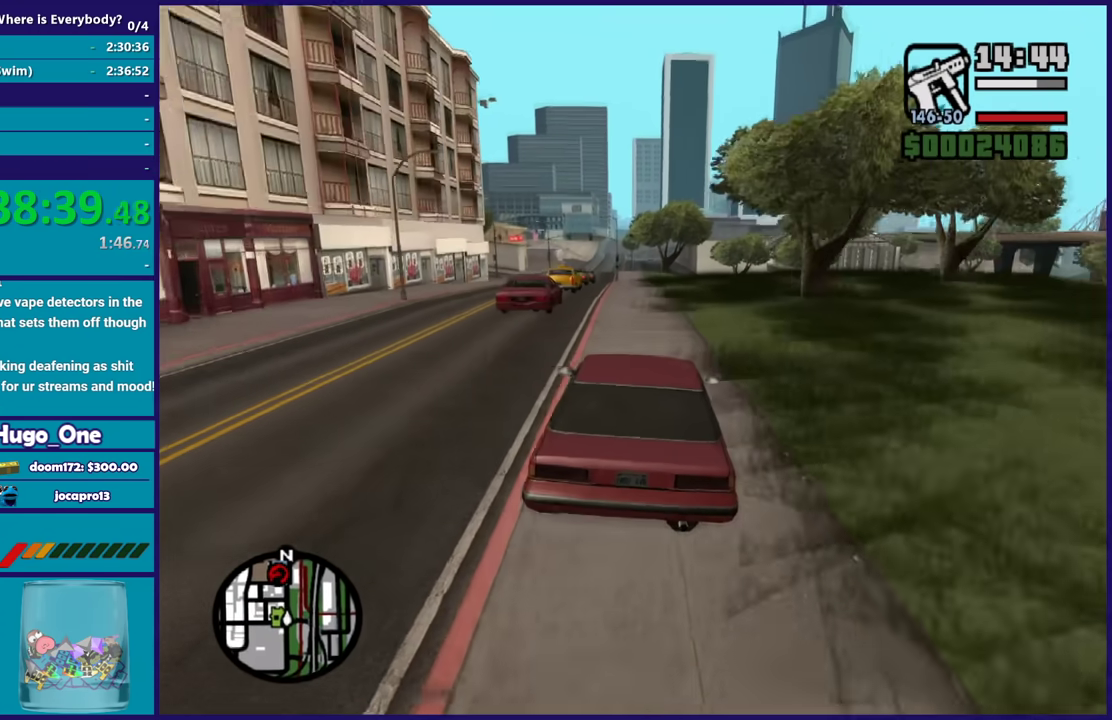
{"buttons": ["R2"], "left_stick": "center", "right_stick": "down-left", "events": [[67, "R2", "up"], [100, "left_stick", "left"], [133, "R2", "down"], [167, "right_stick", "center"], [234, "left_stick", "down-right"], [267, "right_stick", "down"], [300, "R2", "up"], [367, "R2", "down"], [367, "right_stick", "down-left"], [400, "left_stick", "center"]]}
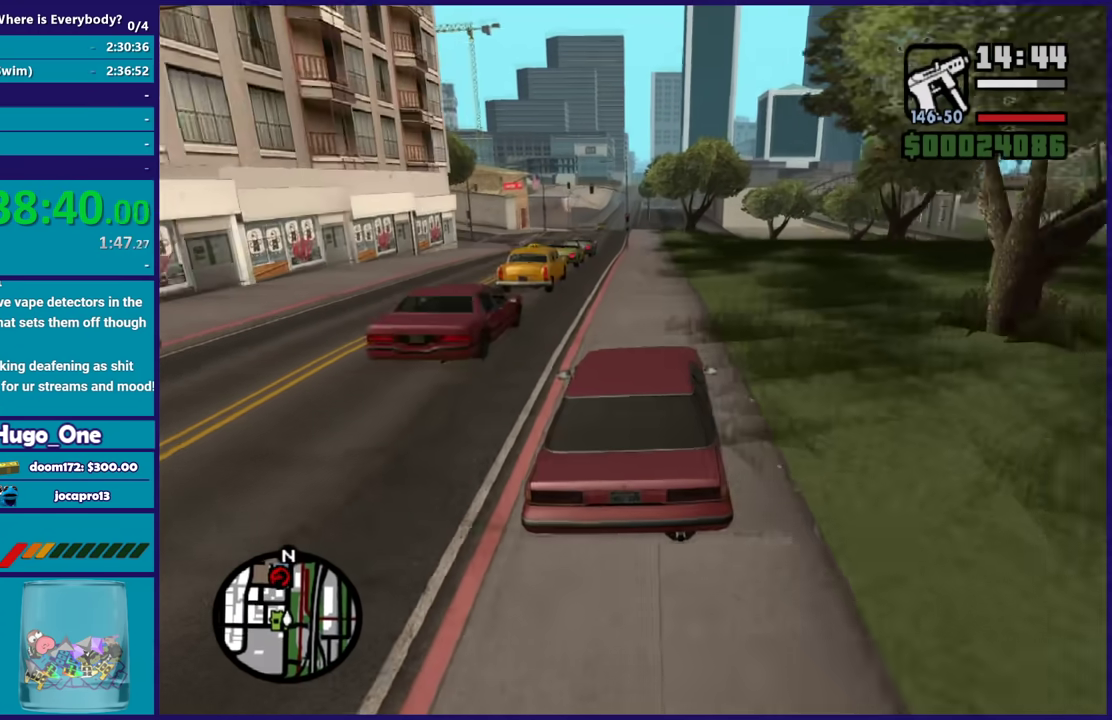
{"buttons": ["R2"], "left_stick": "center", "right_stick": "down-left", "events": [[33, "R2", "up"], [33, "left_stick", "down-right"], [133, "R2", "down"], [200, "left_stick", "center"], [266, "R2", "up"], [367, "R2", "down"], [367, "right_stick", "center"], [467, "right_stick", "down-left"]]}
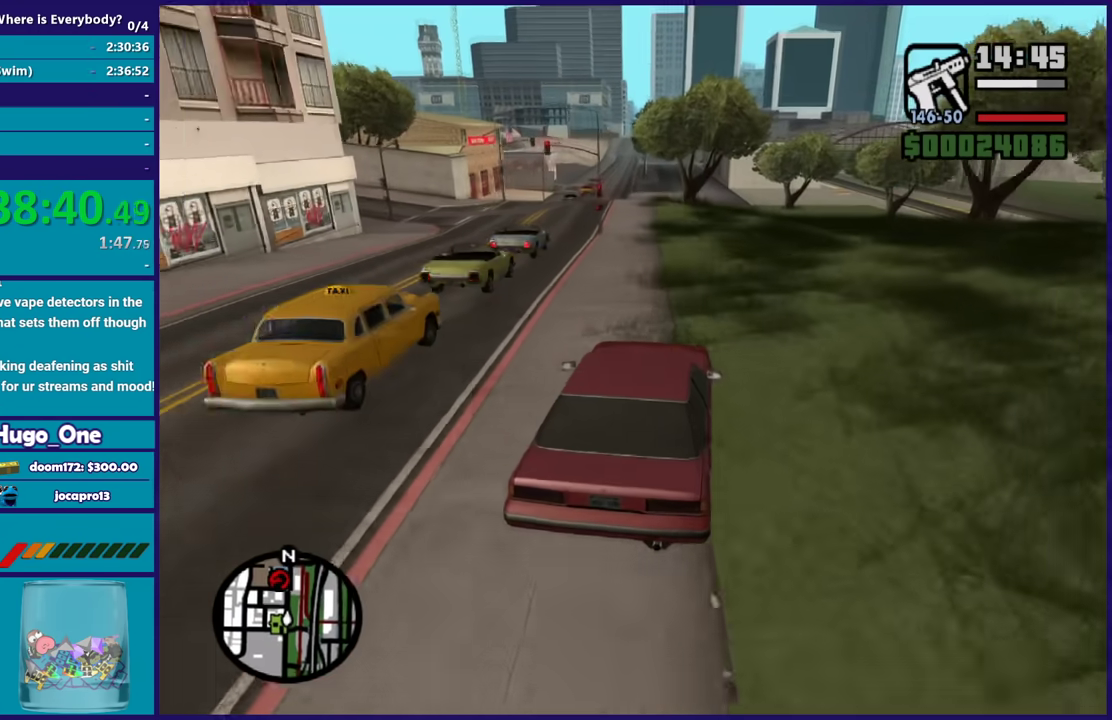
{"buttons": [], "left_stick": "left", "right_stick": "down-left", "events": [[33, "R2", "up"], [133, "R2", "down"], [133, "left_stick", "up-left"], [133, "right_stick", "center"], [200, "right_stick", "down-left"], [267, "R2", "up"], [334, "left_stick", "center"], [367, "R2", "down"], [367, "right_stick", "center"], [434, "left_stick", "left"], [467, "right_stick", "down-left"], [501, "R2", "up"]]}
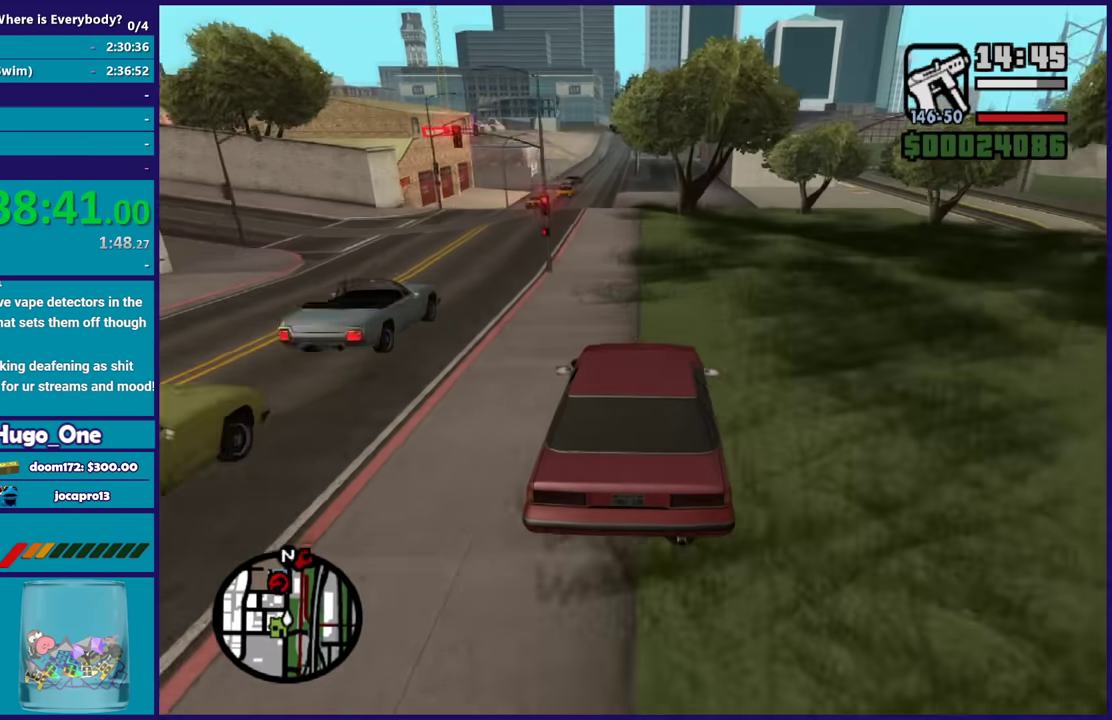
{"buttons": [], "left_stick": "down-right", "right_stick": "down-left", "events": [[66, "R2", "down"], [66, "left_stick", "center"], [66, "right_stick", "center"], [200, "right_stick", "down-left"], [233, "R2", "up"], [233, "left_stick", "left"], [333, "R2", "down"], [333, "right_stick", "center"], [367, "left_stick", "down-right"], [433, "right_stick", "down-left"], [500, "R2", "up"]]}
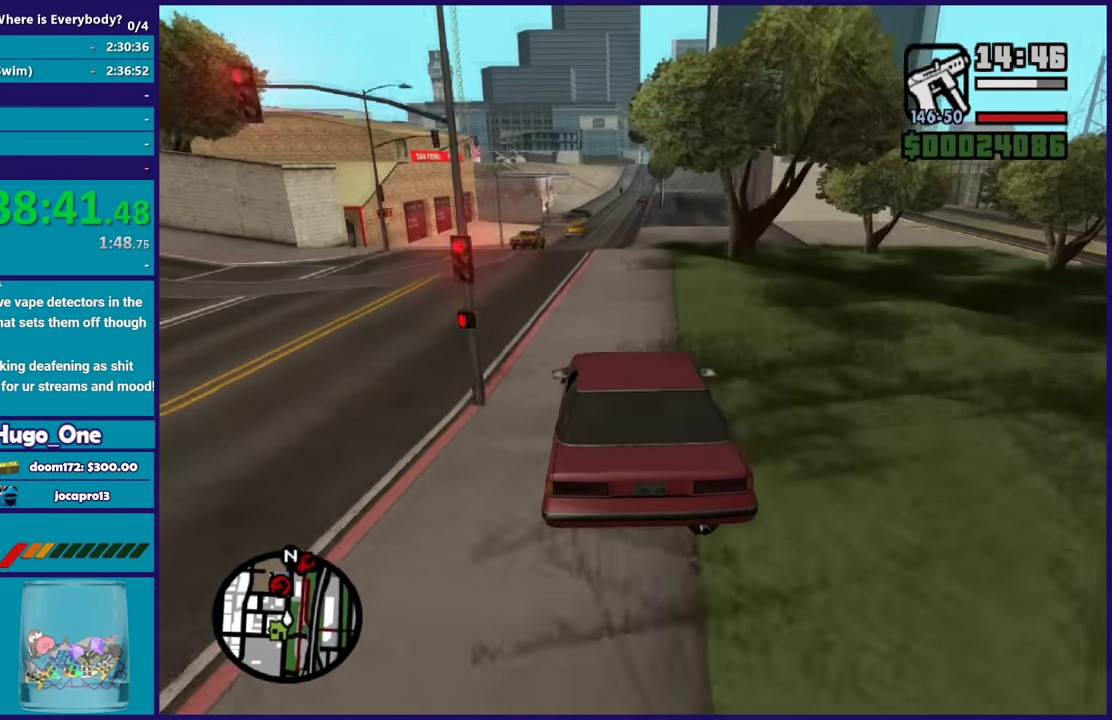
{"buttons": [], "left_stick": "up-left", "right_stick": "center", "events": [[67, "R2", "down"], [67, "right_stick", "center"], [100, "left_stick", "center"], [200, "right_stick", "down"], [234, "R2", "up"], [300, "R2", "down"], [334, "right_stick", "up"], [400, "left_stick", "up-left"], [400, "right_stick", "center"], [467, "R2", "up"]]}
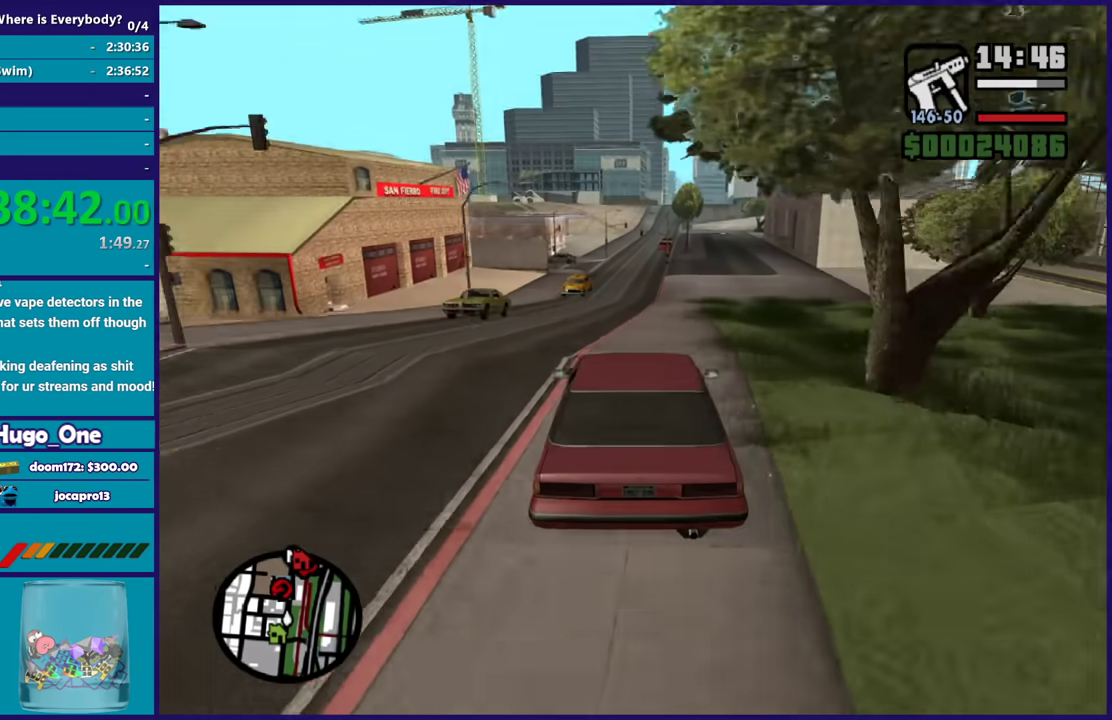
{"buttons": ["R2"], "left_stick": "down-right", "right_stick": "down-left", "events": [[33, "R2", "down"], [66, "left_stick", "right"], [133, "right_stick", "down-left"], [200, "left_stick", "center"], [400, "left_stick", "down-right"]]}
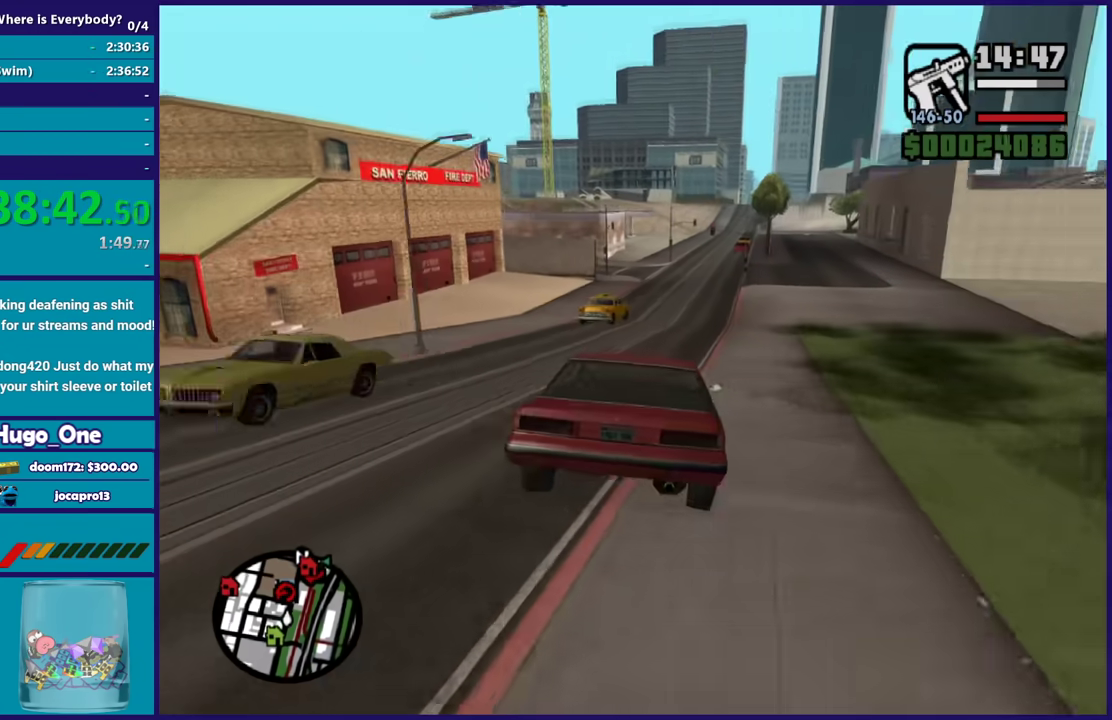
{"buttons": ["R2"], "left_stick": "center", "right_stick": "down-left", "events": [[67, "left_stick", "center"], [300, "left_stick", "down-right"], [467, "left_stick", "center"]]}
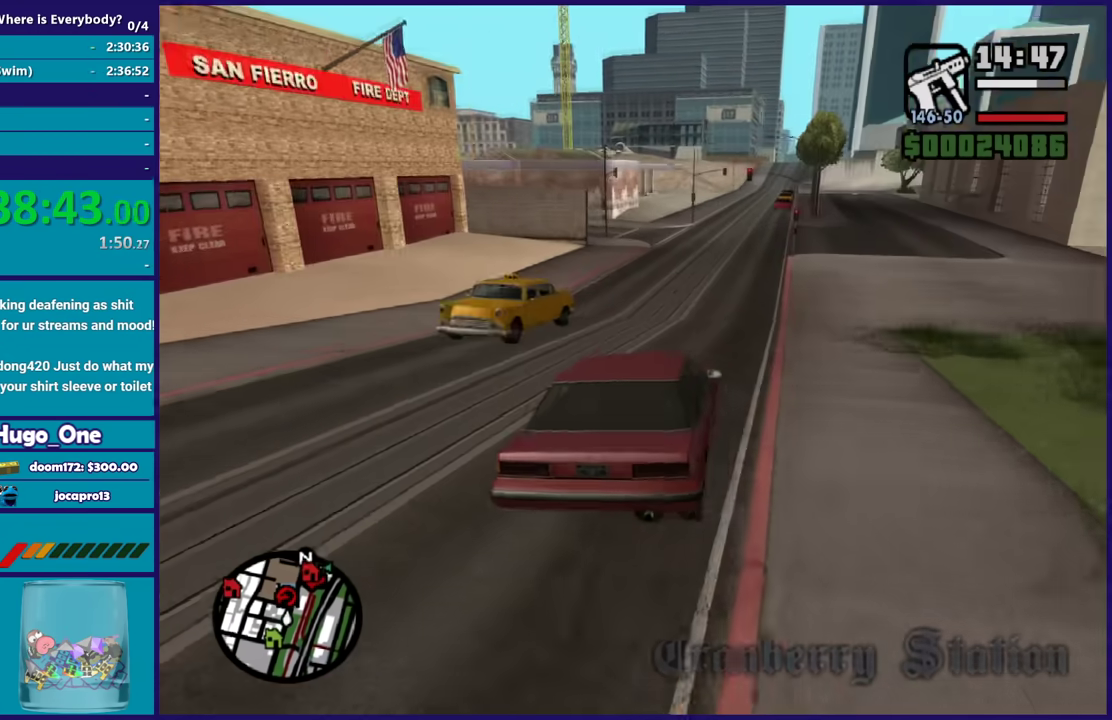
{"buttons": ["R2"], "left_stick": "center", "right_stick": "down-left", "events": [[67, "left_stick", "left"], [234, "left_stick", "down-right"], [434, "left_stick", "center"]]}
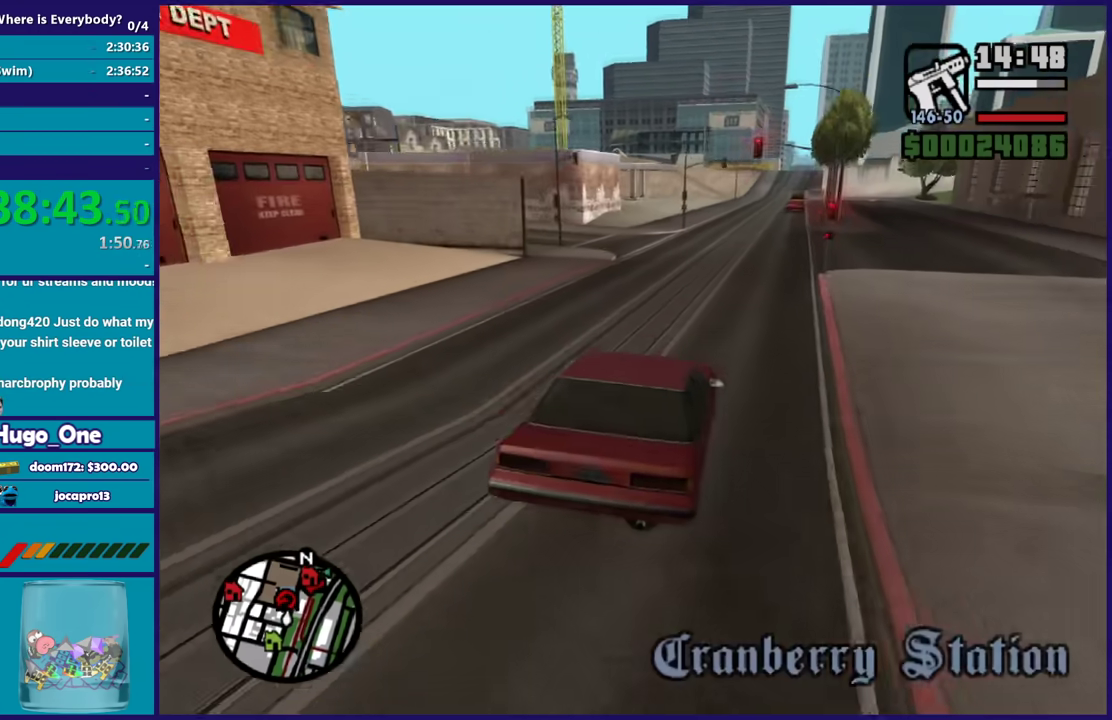
{"buttons": ["R2"], "left_stick": "down-right", "right_stick": "down-left", "events": [[467, "left_stick", "down-right"]]}